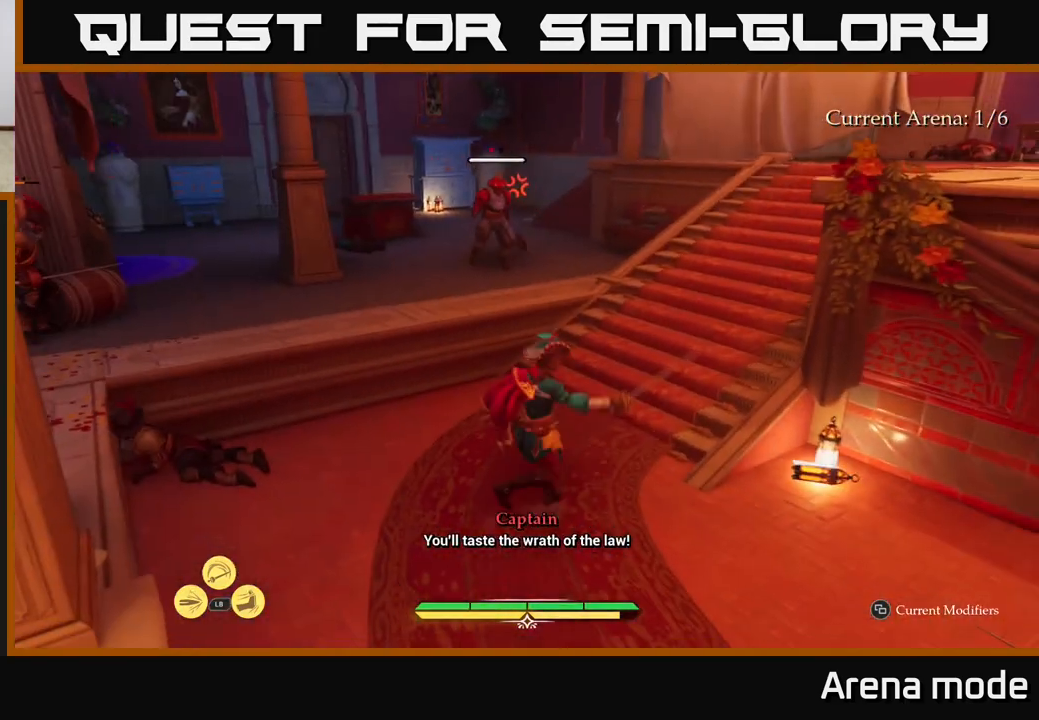
Gameplay with a controller (Xbox layout); each line is a JSON object with the inputs held at the frame after it. "events" lists button and stick changes between this image and that frame as [ms after this image, input, new state], when the widget could be followed in between.
{"buttons": ["L2"], "left_stick": "up-right", "right_stick": "down-left", "events": [[17, "L2", "down"], [483, "left_stick", "up-right"], [483, "right_stick", "down-left"]]}
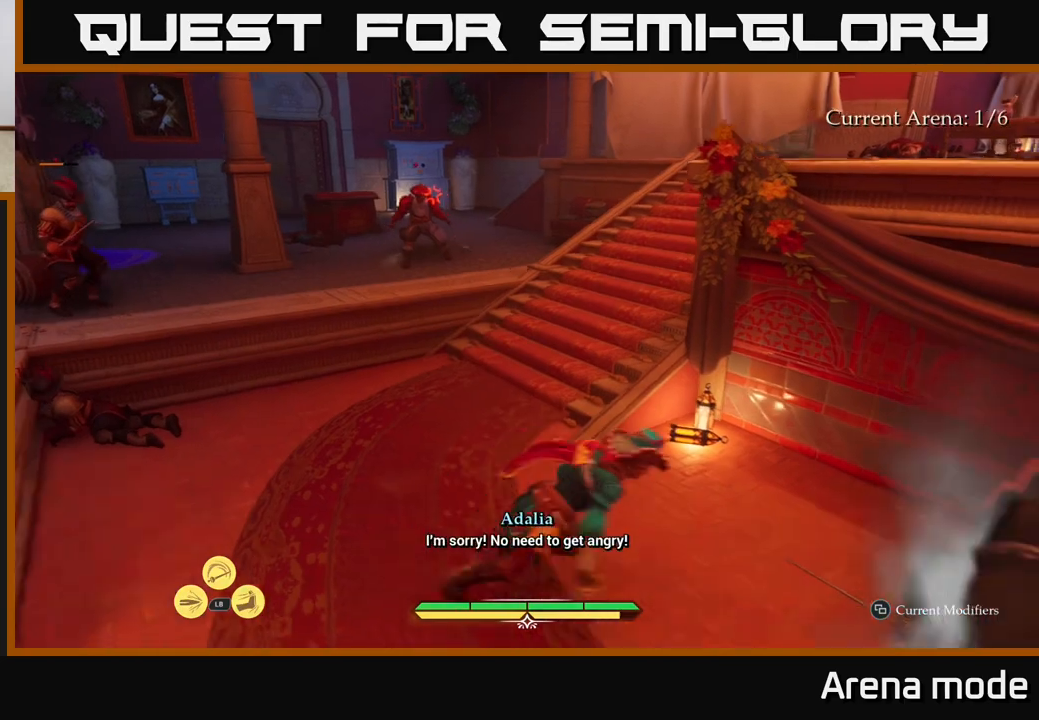
{"buttons": [], "left_stick": "center", "right_stick": "center", "events": [[183, "right_stick", "center"], [217, "left_stick", "up"], [333, "R1", "down"], [383, "L2", "up"], [450, "R1", "up"], [450, "left_stick", "center"]]}
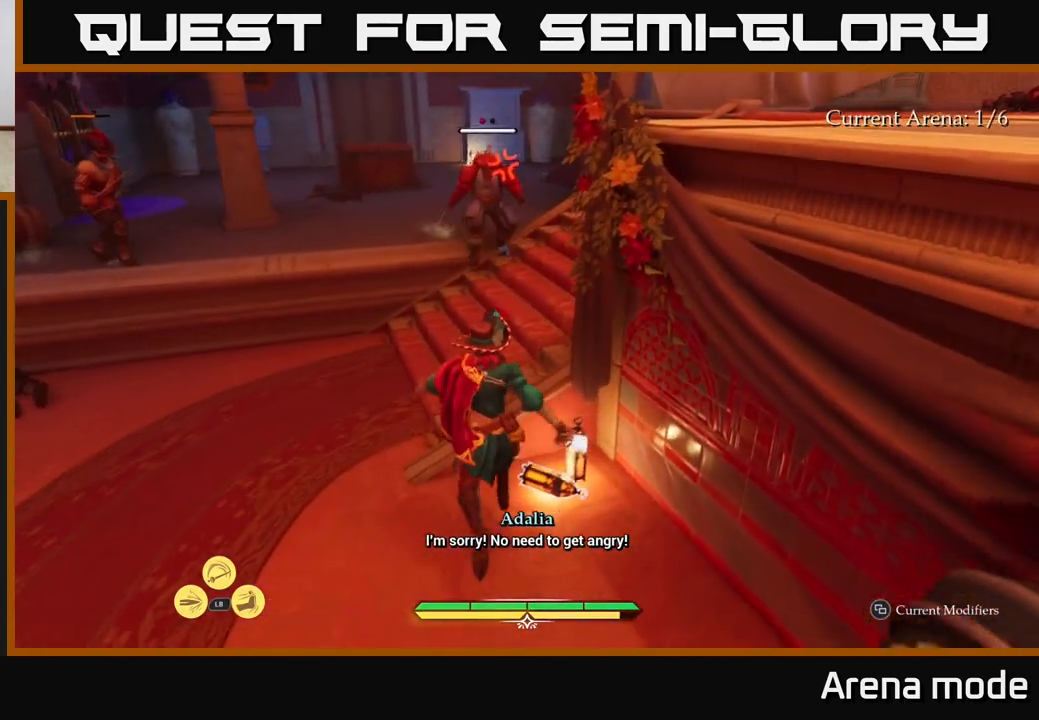
{"buttons": [], "left_stick": "down-left", "right_stick": "center", "events": [[50, "left_stick", "left"], [67, "R1", "down"], [83, "right_stick", "up-right"], [150, "R1", "up"], [167, "right_stick", "up"], [200, "left_stick", "down-left"], [317, "right_stick", "center"]]}
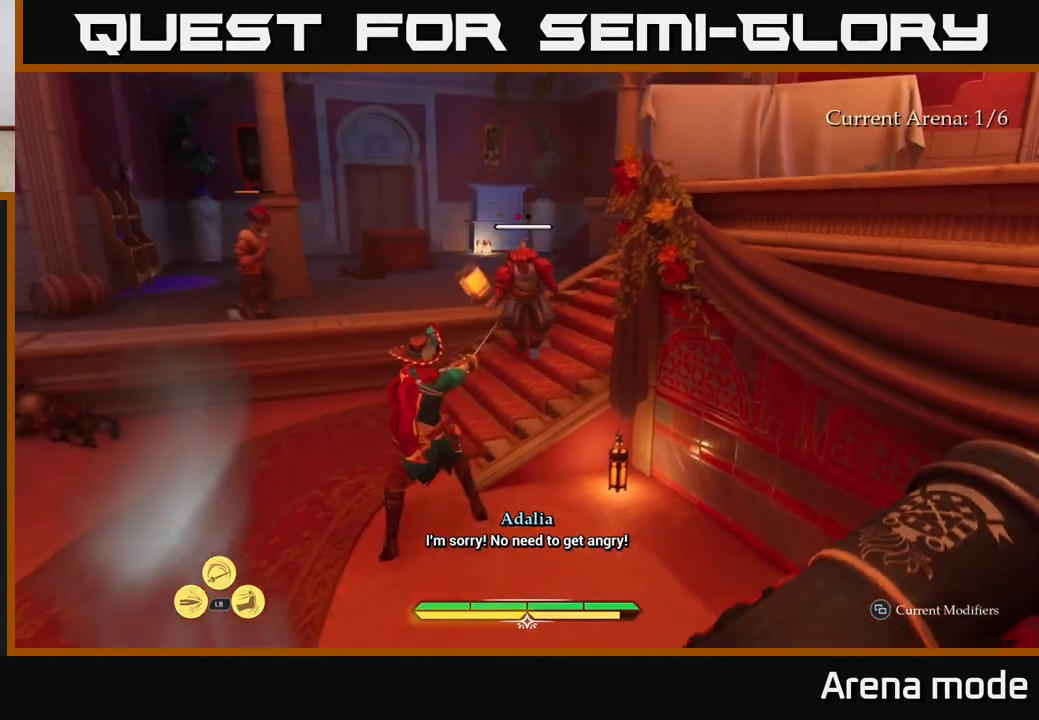
{"buttons": [], "left_stick": "up-right", "right_stick": "center", "events": [[350, "left_stick", "up-left"], [450, "left_stick", "up-right"]]}
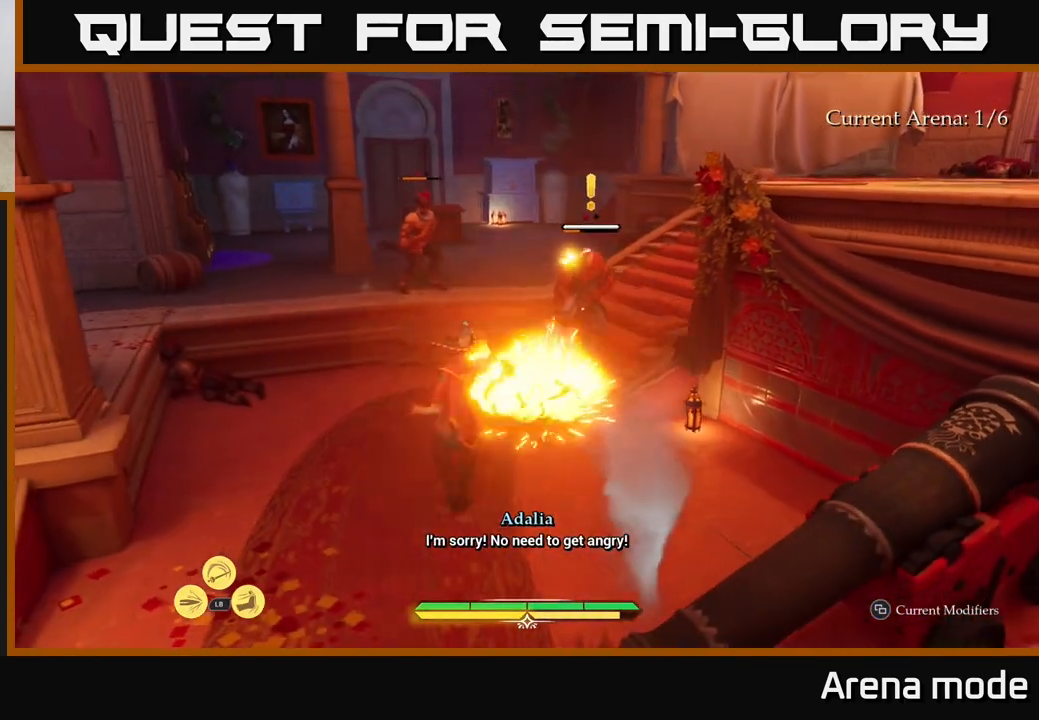
{"buttons": [], "left_stick": "up-right", "right_stick": "center", "events": [[83, "X", "down"], [150, "X", "up"], [300, "X", "down"], [333, "X", "up"], [417, "X", "down"], [500, "X", "up"]]}
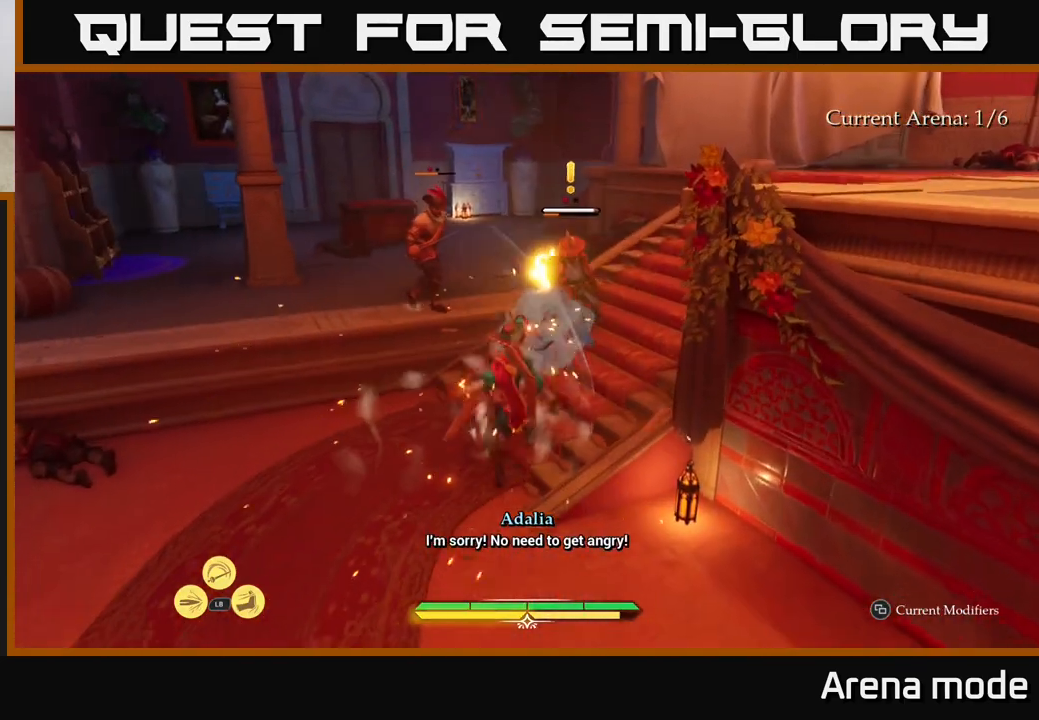
{"buttons": ["X"], "left_stick": "center", "right_stick": "center", "events": [[83, "X", "down"], [117, "left_stick", "center"], [167, "X", "up"], [250, "X", "down"], [333, "X", "up"], [417, "X", "down"]]}
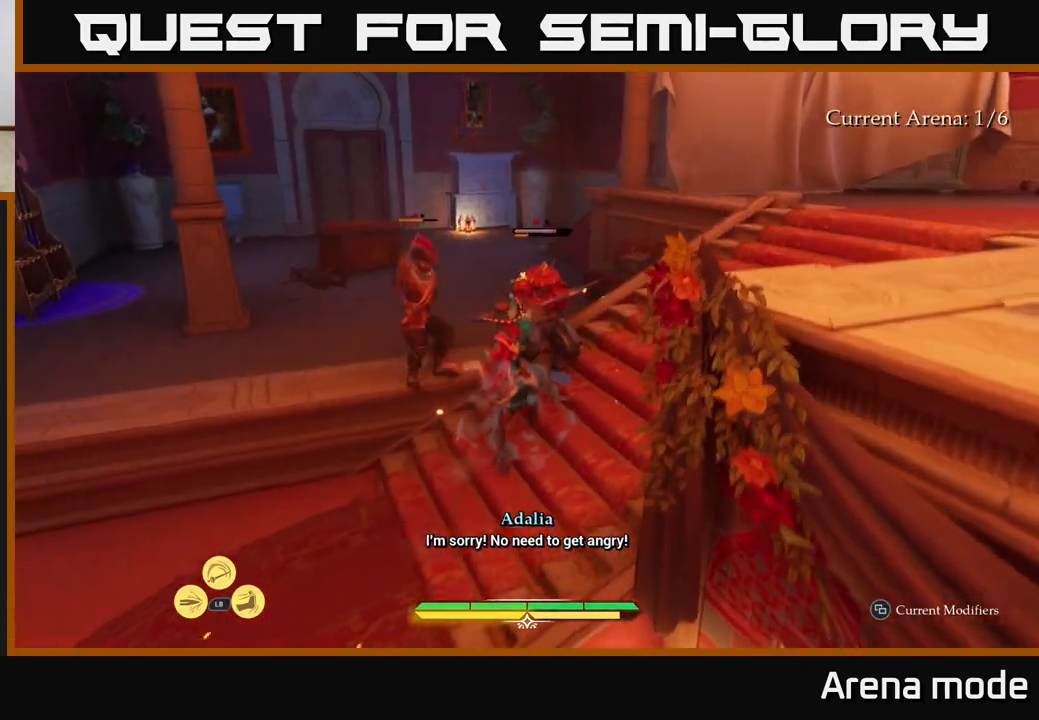
{"buttons": [], "left_stick": "left", "right_stick": "center", "events": [[17, "X", "up"], [200, "left_stick", "down-left"], [400, "left_stick", "left"]]}
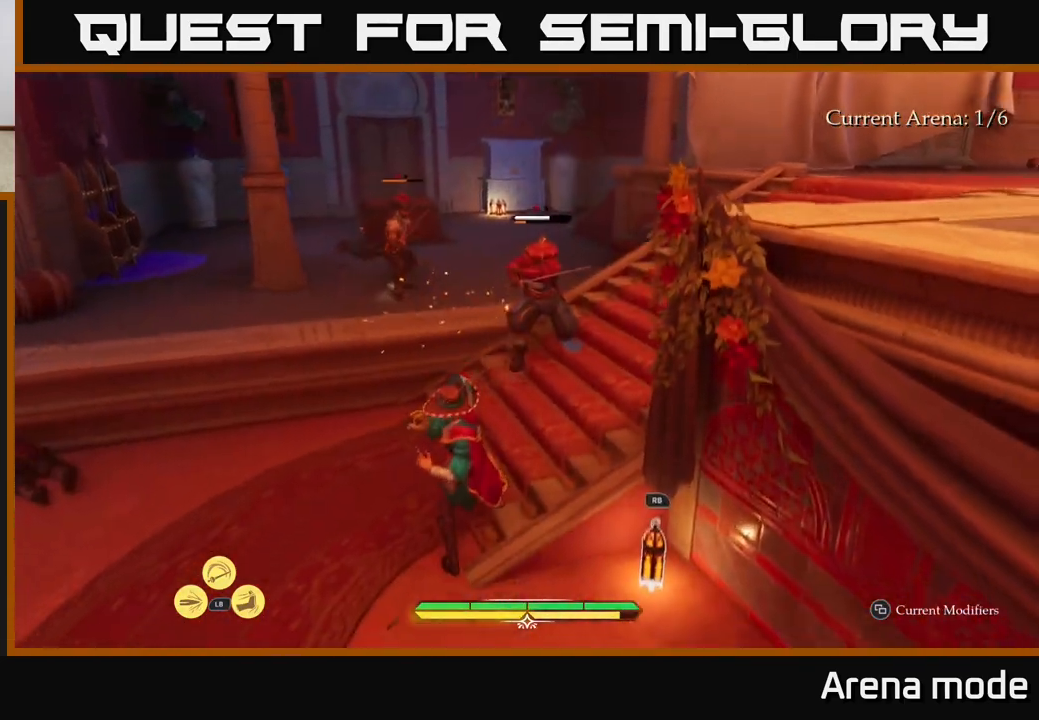
{"buttons": ["B", "L2", "R1"], "left_stick": "down", "right_stick": "center", "events": [[33, "left_stick", "down-left"], [183, "left_stick", "down"], [317, "left_stick", "down-right"], [433, "R1", "down"], [450, "L2", "down"], [467, "B", "down"], [483, "left_stick", "down"]]}
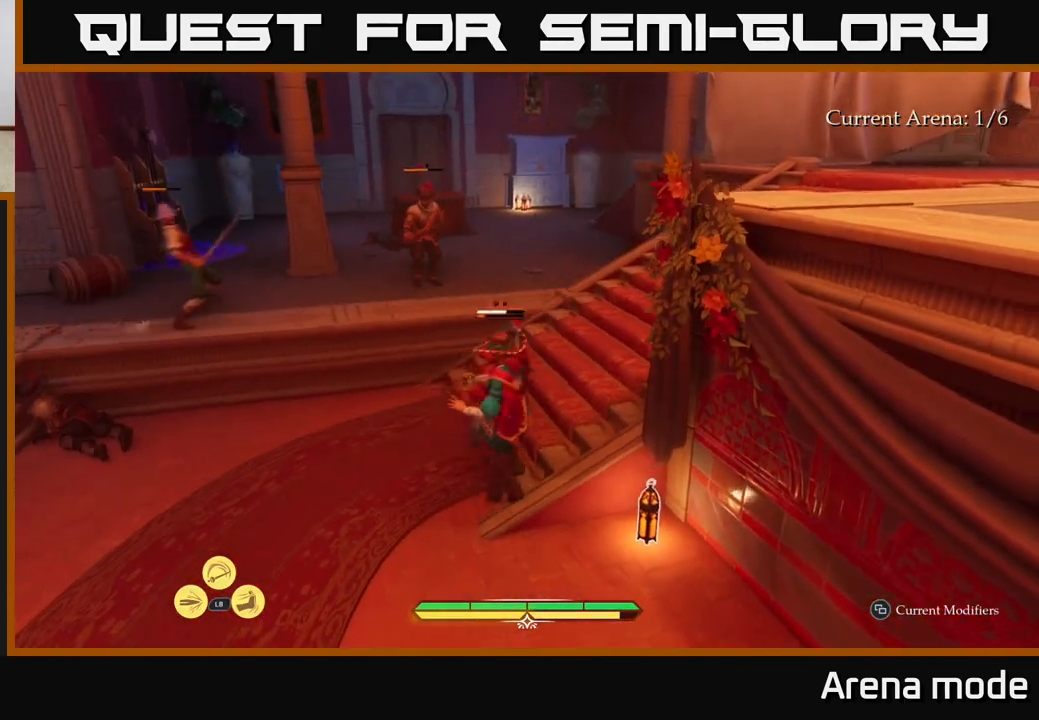
{"buttons": [], "left_stick": "down-left", "right_stick": "center", "events": [[33, "R1", "up"], [33, "left_stick", "down-left"], [100, "B", "up"], [167, "B", "down"], [167, "L2", "up"], [233, "B", "up"]]}
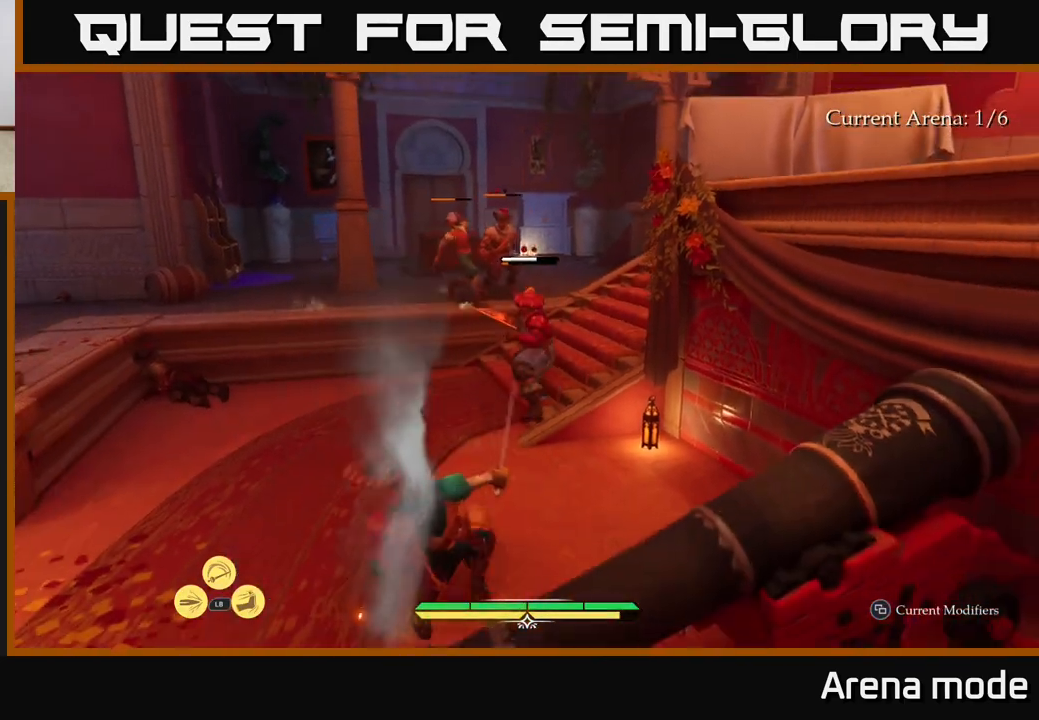
{"buttons": [], "left_stick": "up-right", "right_stick": "center", "events": [[33, "B", "down"], [133, "B", "up"], [450, "left_stick", "center"], [500, "left_stick", "up-right"]]}
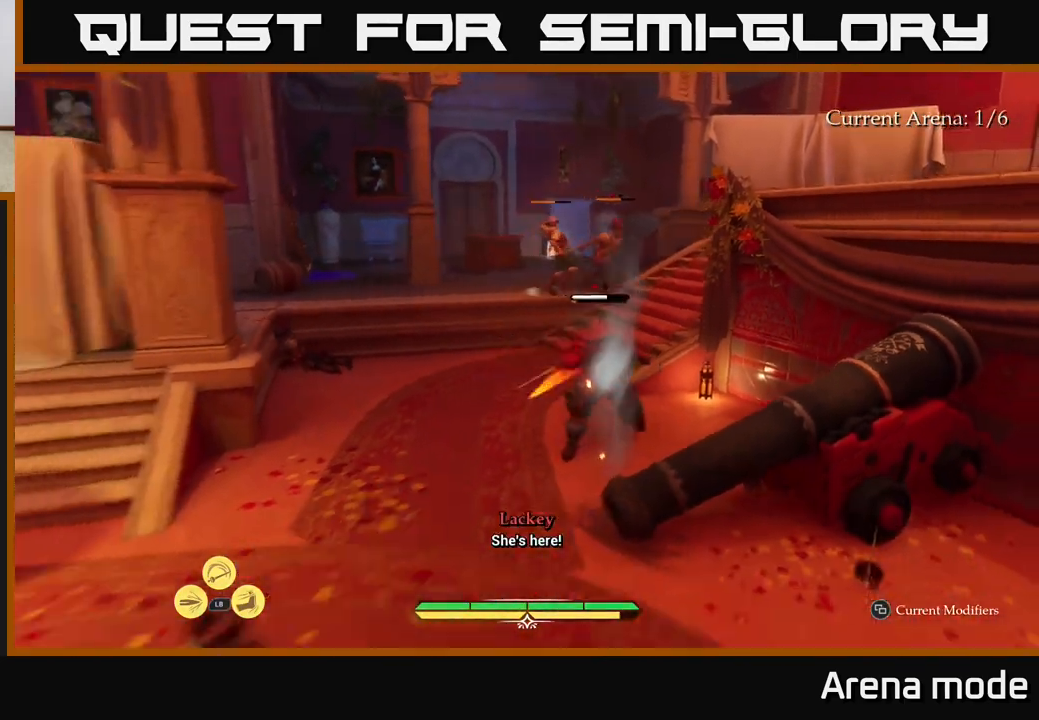
{"buttons": [], "left_stick": "up-right", "right_stick": "center", "events": []}
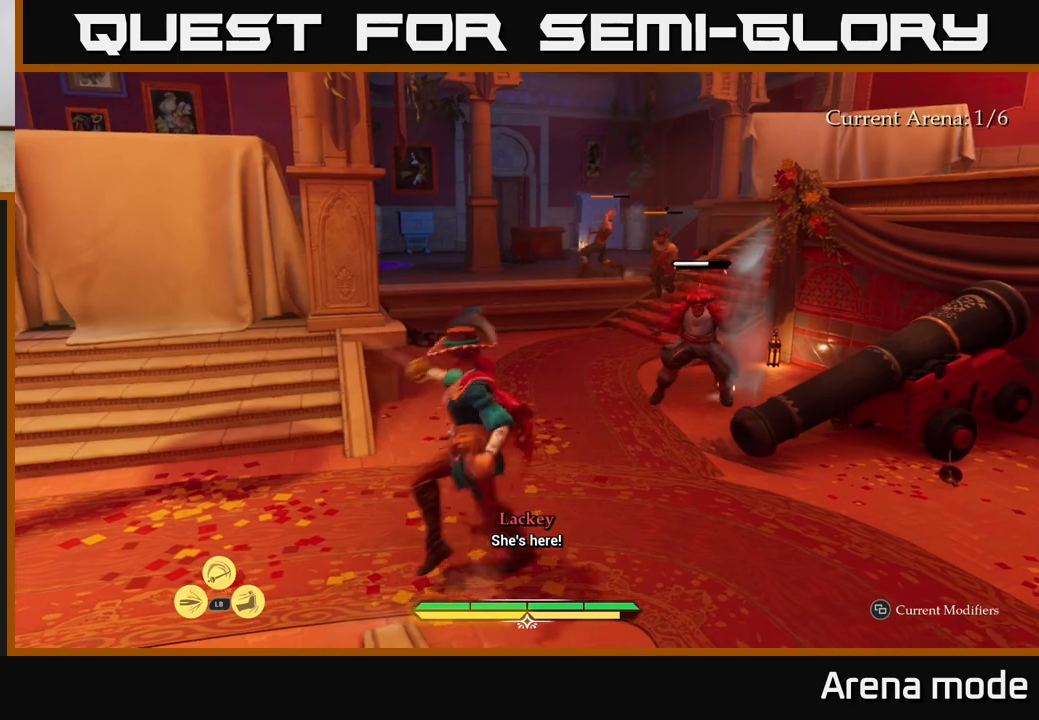
{"buttons": ["Y", "L1"], "left_stick": "up", "right_stick": "center", "events": [[350, "L1", "down"], [350, "left_stick", "up"], [450, "Y", "down"]]}
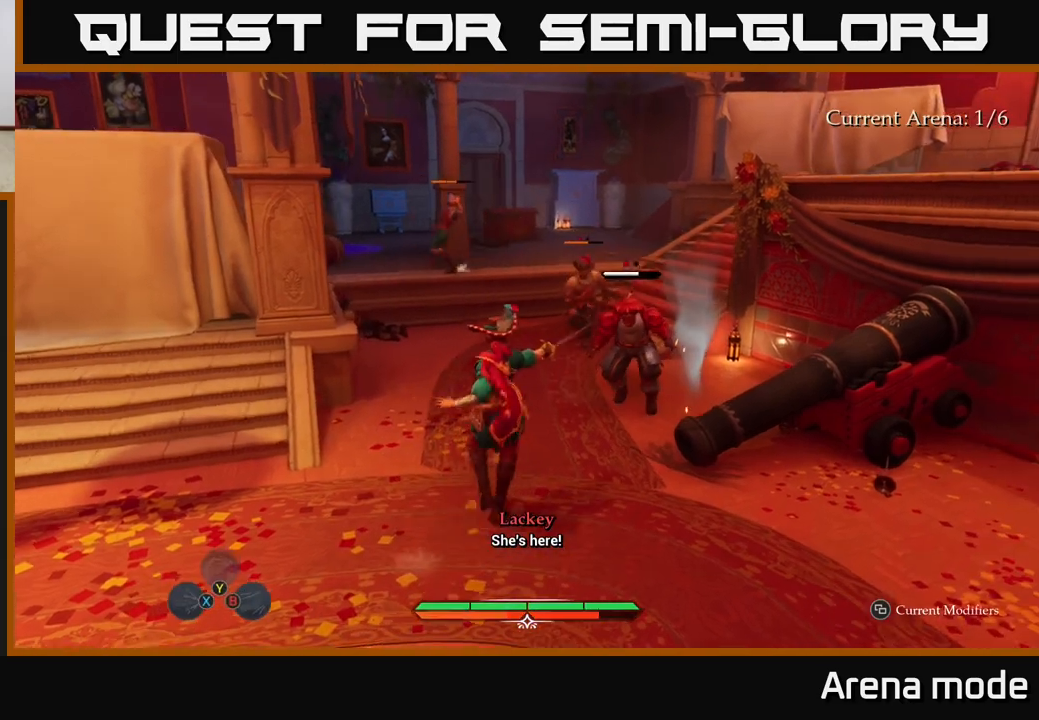
{"buttons": [], "left_stick": "center", "right_stick": "center", "events": [[17, "Y", "up"], [150, "L1", "up"], [233, "left_stick", "center"]]}
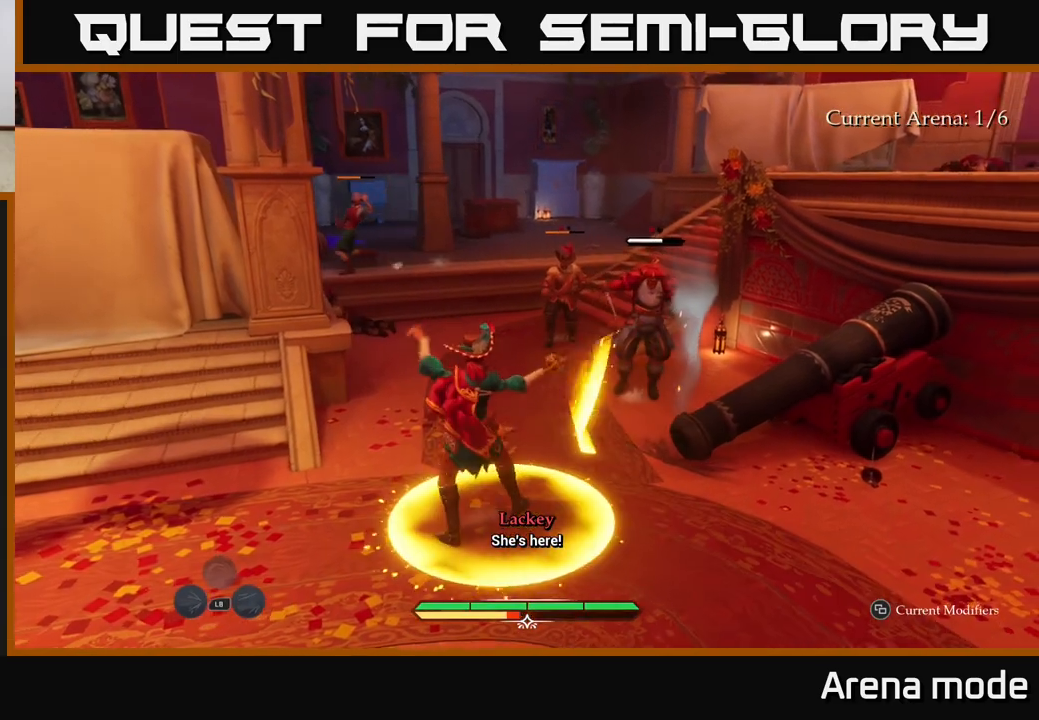
{"buttons": [], "left_stick": "center", "right_stick": "center", "events": [[50, "left_stick", "up"], [450, "left_stick", "center"]]}
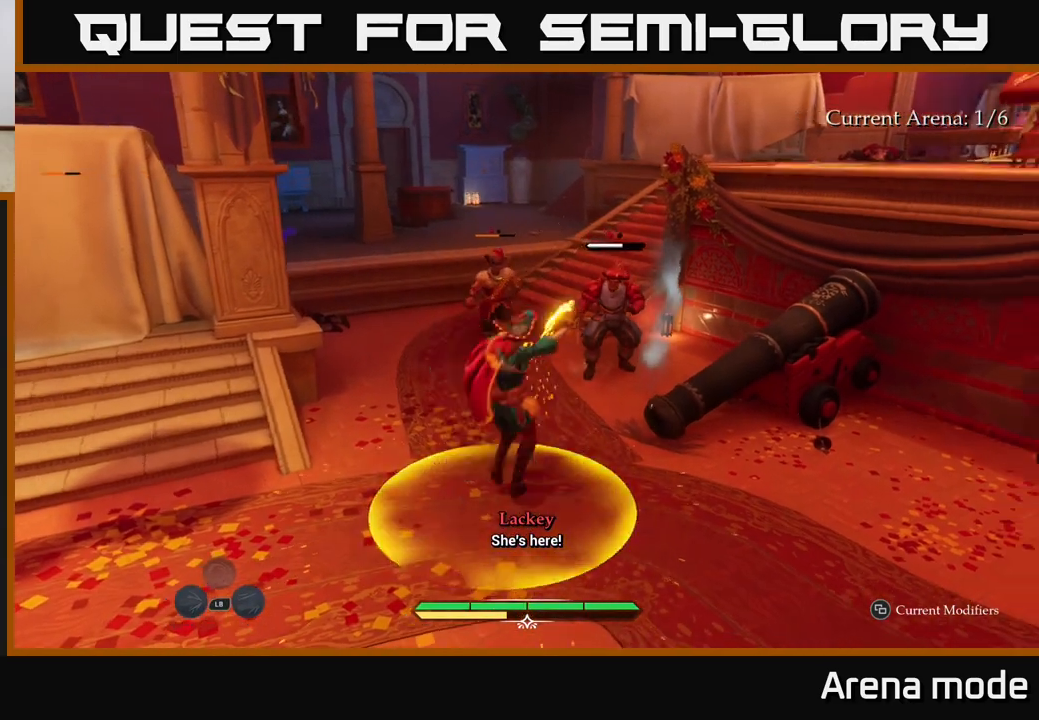
{"buttons": [], "left_stick": "up", "right_stick": "center", "events": [[433, "left_stick", "up"]]}
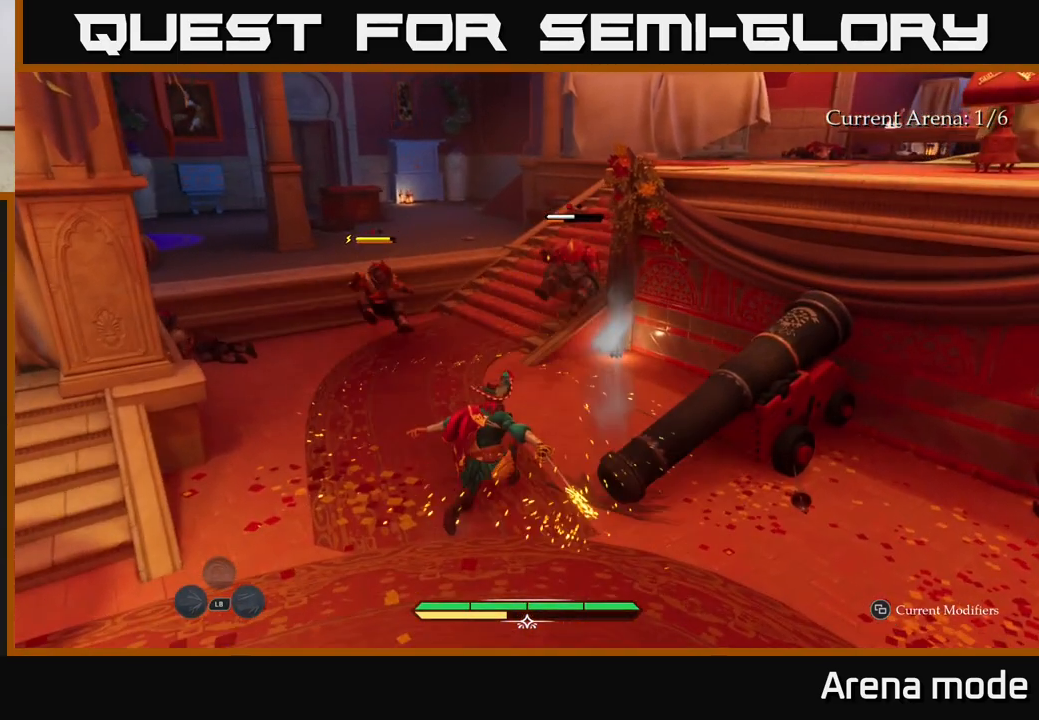
{"buttons": ["L2"], "left_stick": "up-right", "right_stick": "center", "events": [[117, "L2", "down"], [483, "left_stick", "up-right"]]}
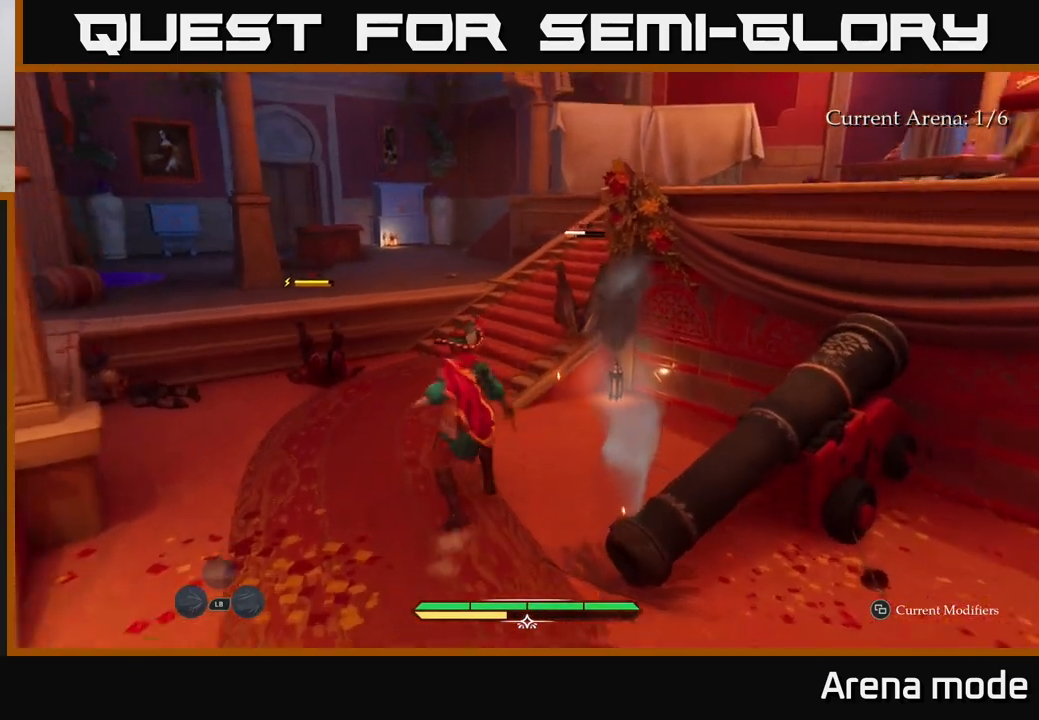
{"buttons": ["R1"], "left_stick": "center", "right_stick": "center", "events": [[83, "L2", "up"], [317, "R1", "down"], [400, "R1", "up"], [450, "left_stick", "center"], [483, "R1", "down"]]}
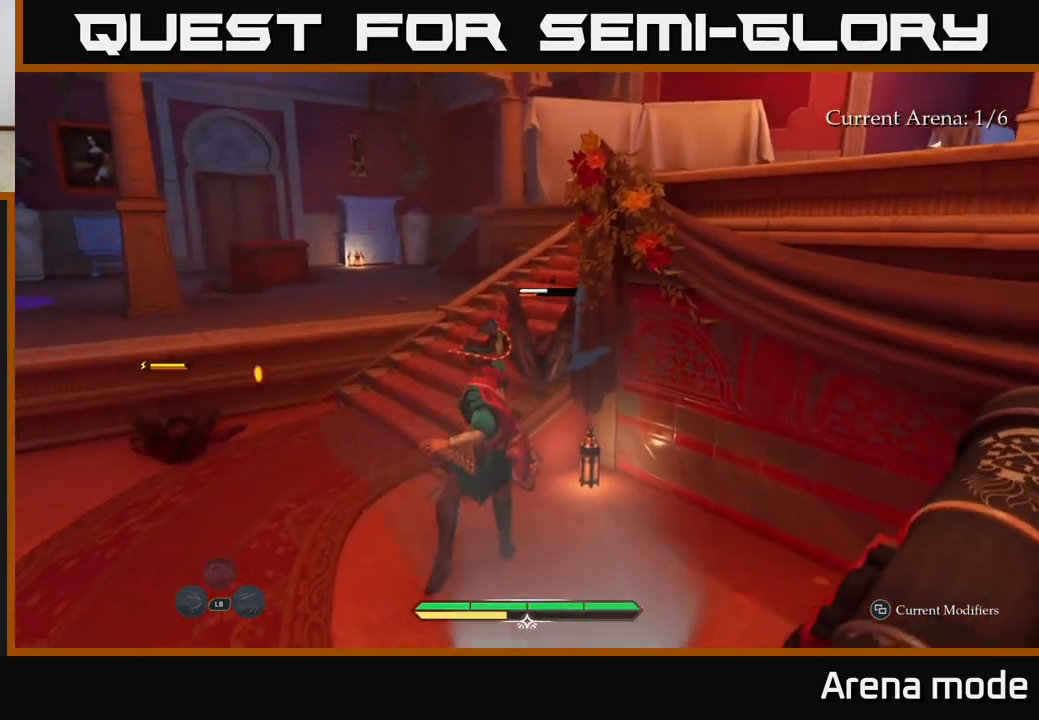
{"buttons": [], "left_stick": "center", "right_stick": "center", "events": [[33, "R1", "up"], [100, "R1", "down"], [167, "R1", "up"], [167, "left_stick", "up"], [233, "left_stick", "up-right"], [250, "R1", "down"], [300, "R1", "up"], [383, "R1", "down"], [450, "R1", "up"], [467, "left_stick", "center"]]}
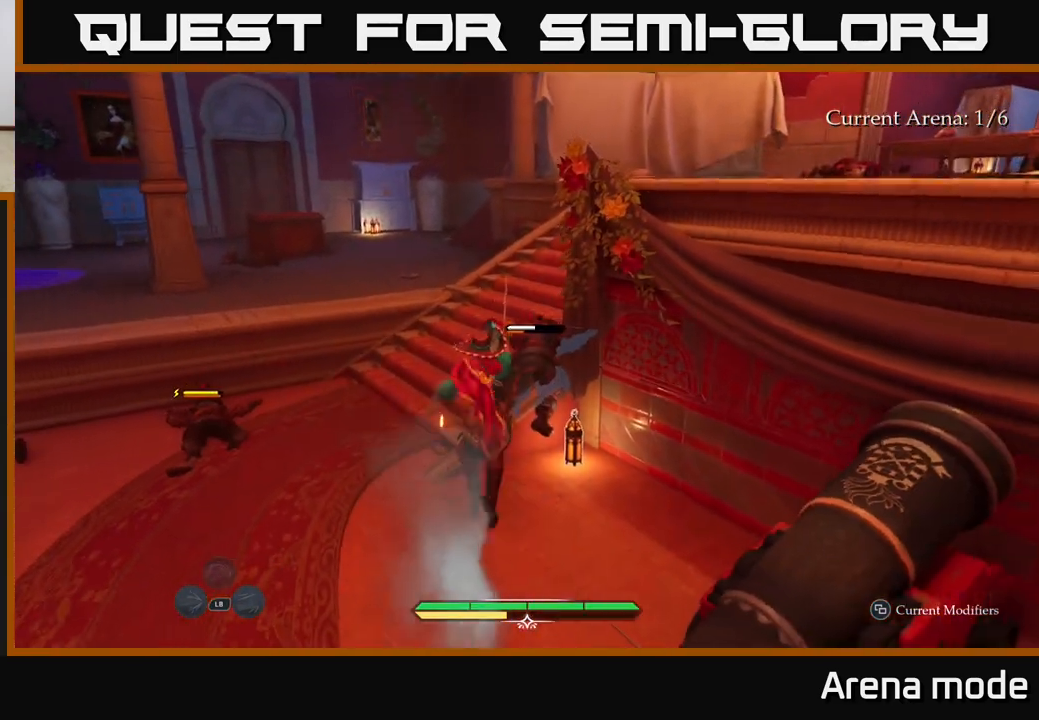
{"buttons": [], "left_stick": "center", "right_stick": "center", "events": [[33, "R1", "down"], [100, "R1", "up"], [167, "left_stick", "right"], [200, "R1", "down"], [217, "left_stick", "up-right"], [267, "R1", "up"], [317, "left_stick", "center"], [383, "R1", "down"], [467, "R1", "up"]]}
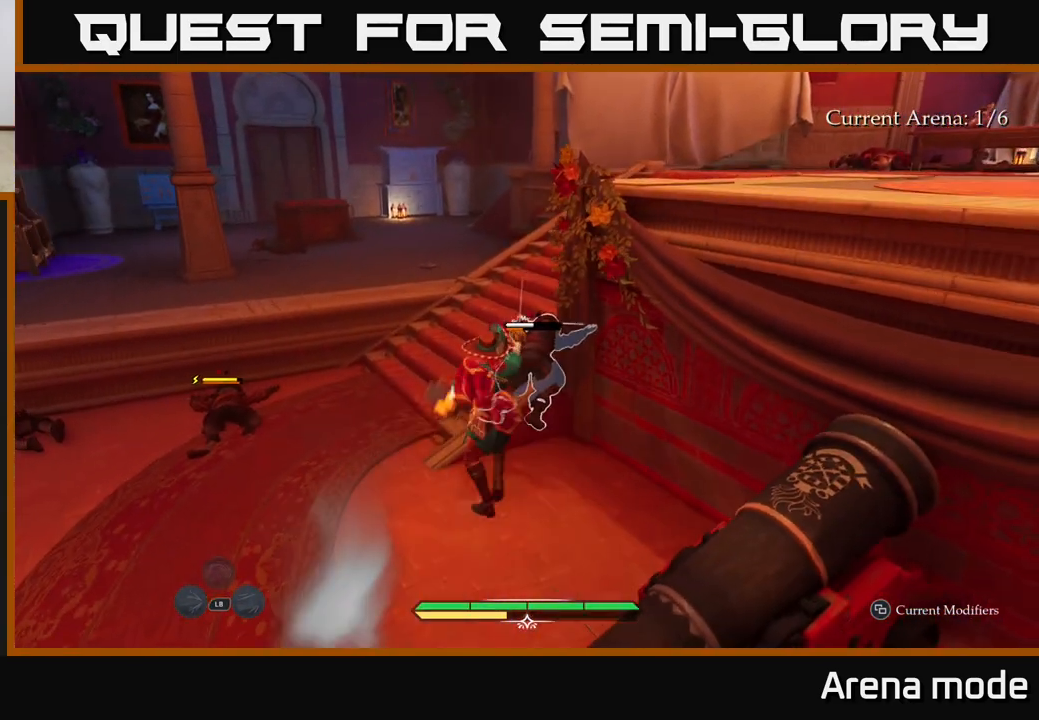
{"buttons": ["X"], "left_stick": "up", "right_stick": "center", "events": [[83, "left_stick", "down-left"], [200, "right_stick", "down-right"], [233, "left_stick", "up-left"], [333, "right_stick", "center"], [417, "left_stick", "up"], [483, "X", "down"]]}
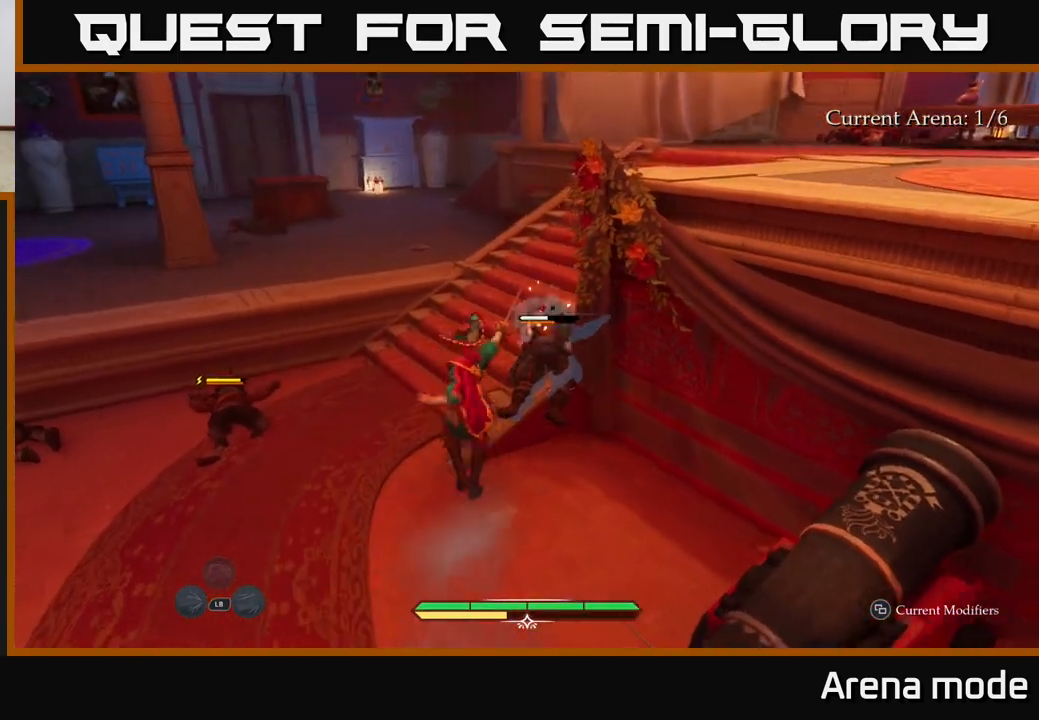
{"buttons": [], "left_stick": "up-right", "right_stick": "center", "events": [[17, "left_stick", "up-right"], [67, "X", "up"], [217, "X", "down"], [300, "X", "up"], [367, "X", "down"], [450, "X", "up"]]}
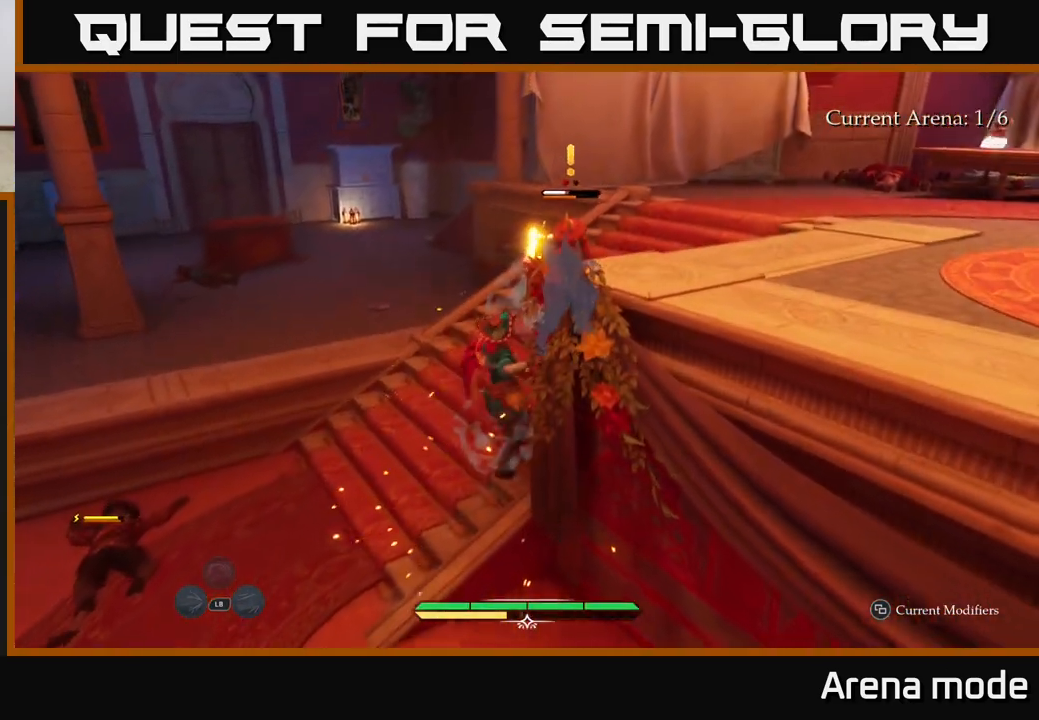
{"buttons": [], "left_stick": "up", "right_stick": "center", "events": [[33, "X", "down"], [50, "left_stick", "center"], [133, "X", "up"], [200, "X", "down"], [267, "left_stick", "up"], [283, "X", "up"], [367, "X", "down"], [467, "X", "up"]]}
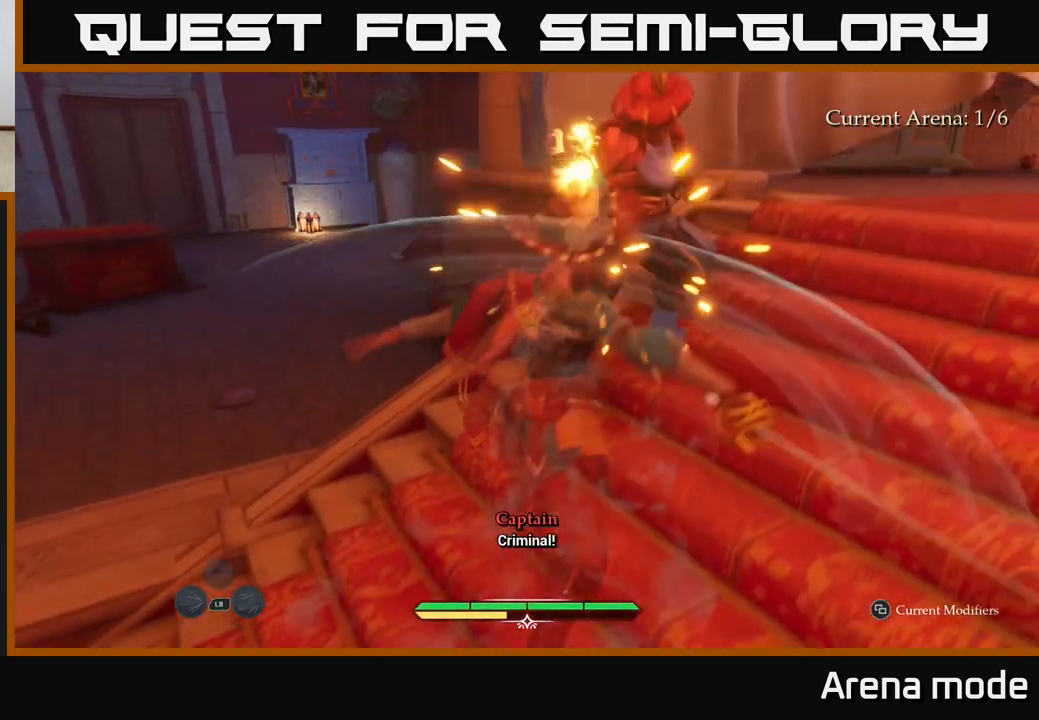
{"buttons": ["X"], "left_stick": "up-right", "right_stick": "center", "events": [[150, "left_stick", "up-right"], [267, "X", "down"], [267, "left_stick", "up"], [350, "X", "up"], [433, "X", "down"], [450, "left_stick", "up-right"]]}
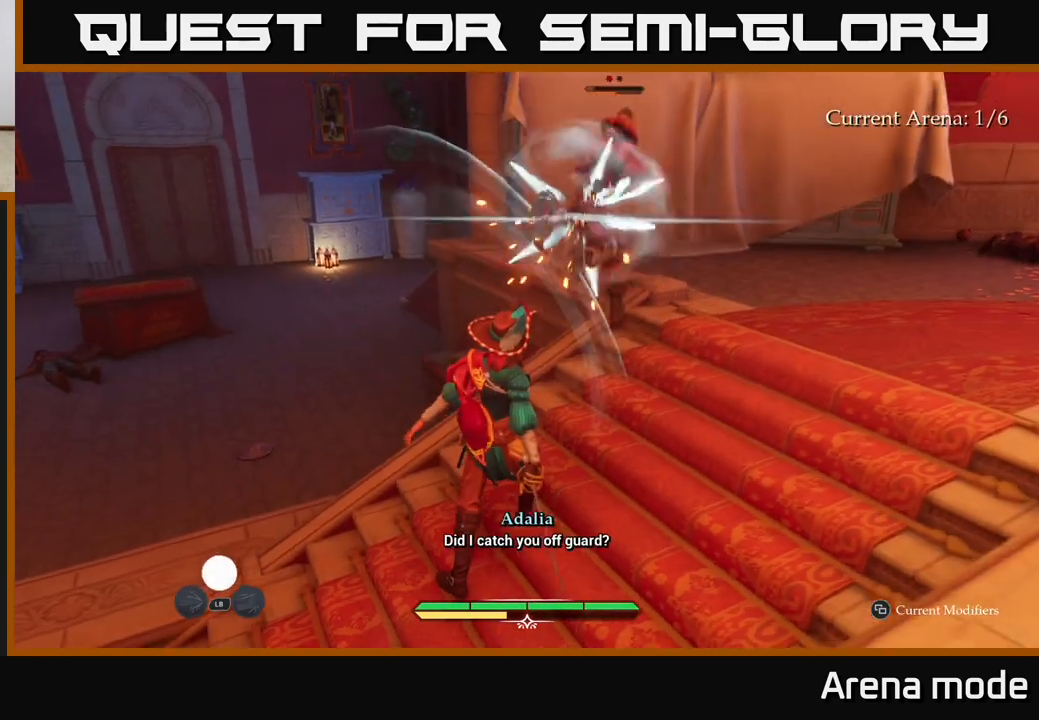
{"buttons": [], "left_stick": "up-right", "right_stick": "center", "events": [[17, "X", "up"], [67, "X", "down"], [200, "X", "up"], [283, "X", "down"], [367, "X", "up"]]}
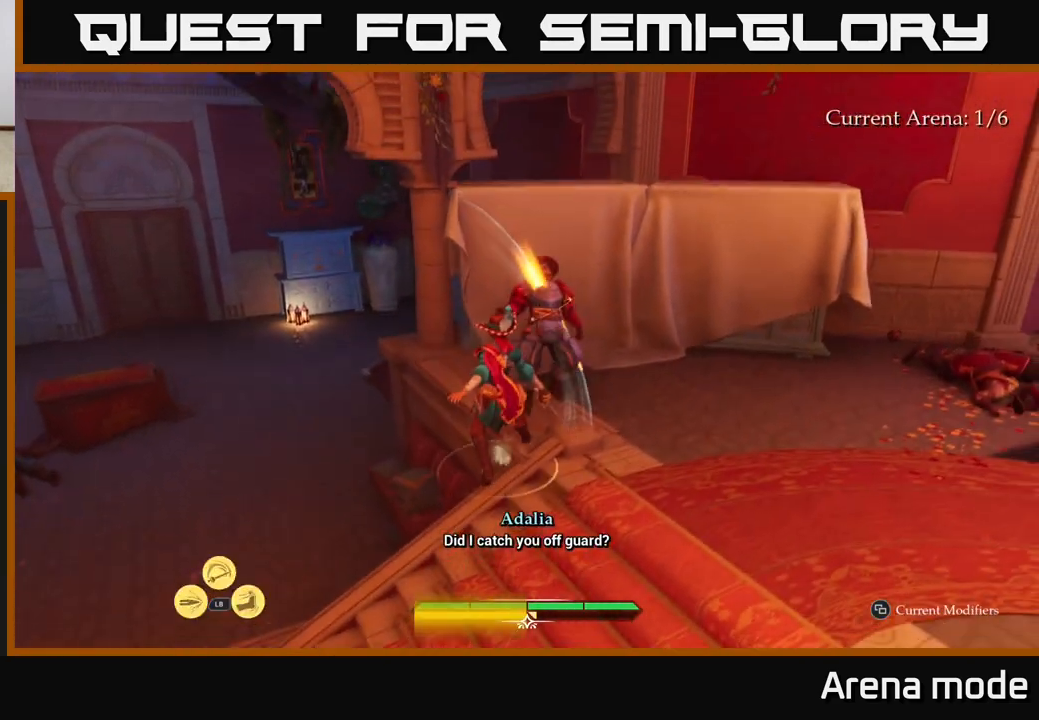
{"buttons": ["L2"], "left_stick": "up-left", "right_stick": "down-left", "events": [[67, "left_stick", "center"], [117, "right_stick", "left"], [333, "left_stick", "left"], [417, "right_stick", "down-left"], [467, "L2", "down"], [483, "left_stick", "up-left"]]}
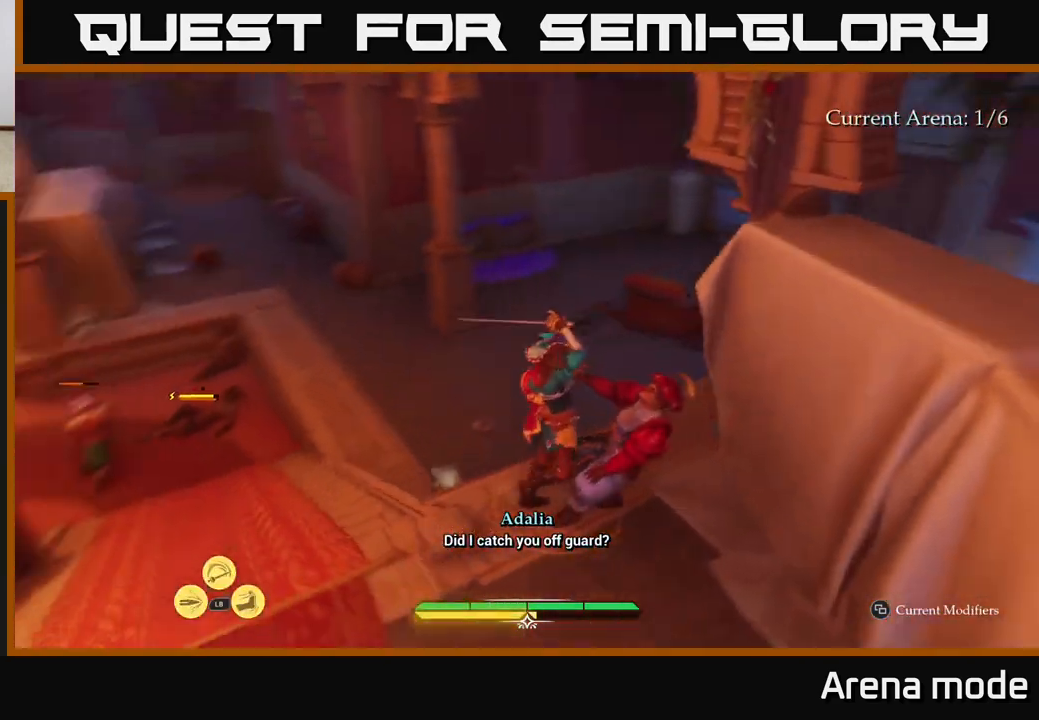
{"buttons": ["L2"], "left_stick": "up-left", "right_stick": "center", "events": [[117, "right_stick", "center"], [217, "left_stick", "up"], [400, "left_stick", "up-left"]]}
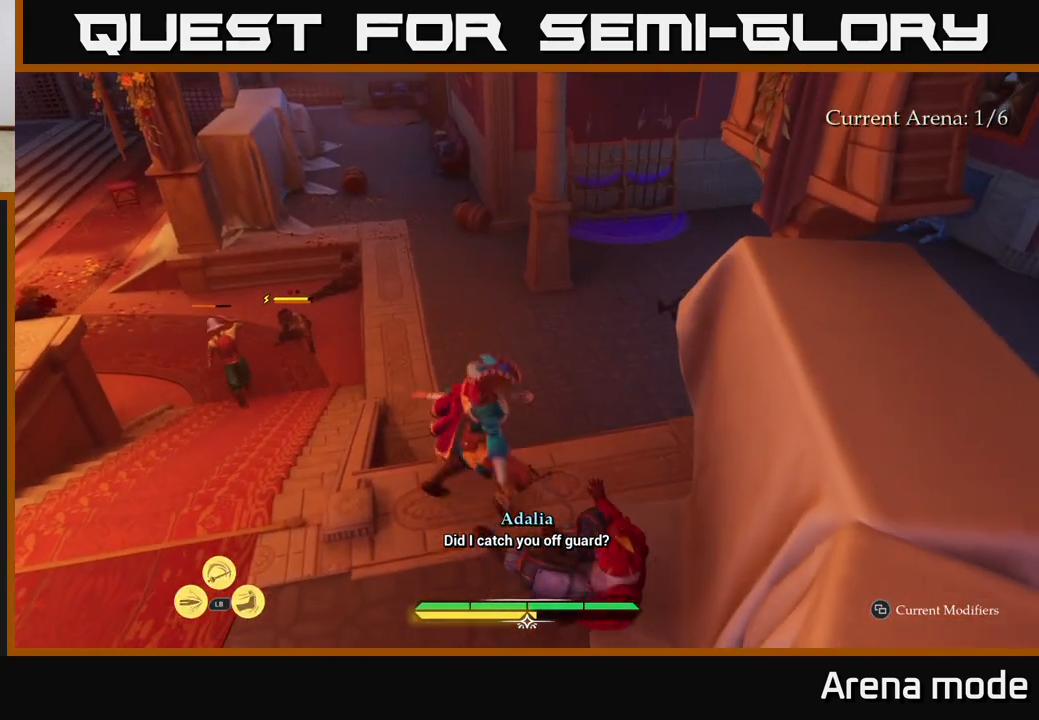
{"buttons": ["L2"], "left_stick": "up-left", "right_stick": "center", "events": [[50, "right_stick", "left"], [183, "left_stick", "left"], [200, "right_stick", "center"], [367, "left_stick", "up-left"], [383, "X", "down"], [483, "X", "up"]]}
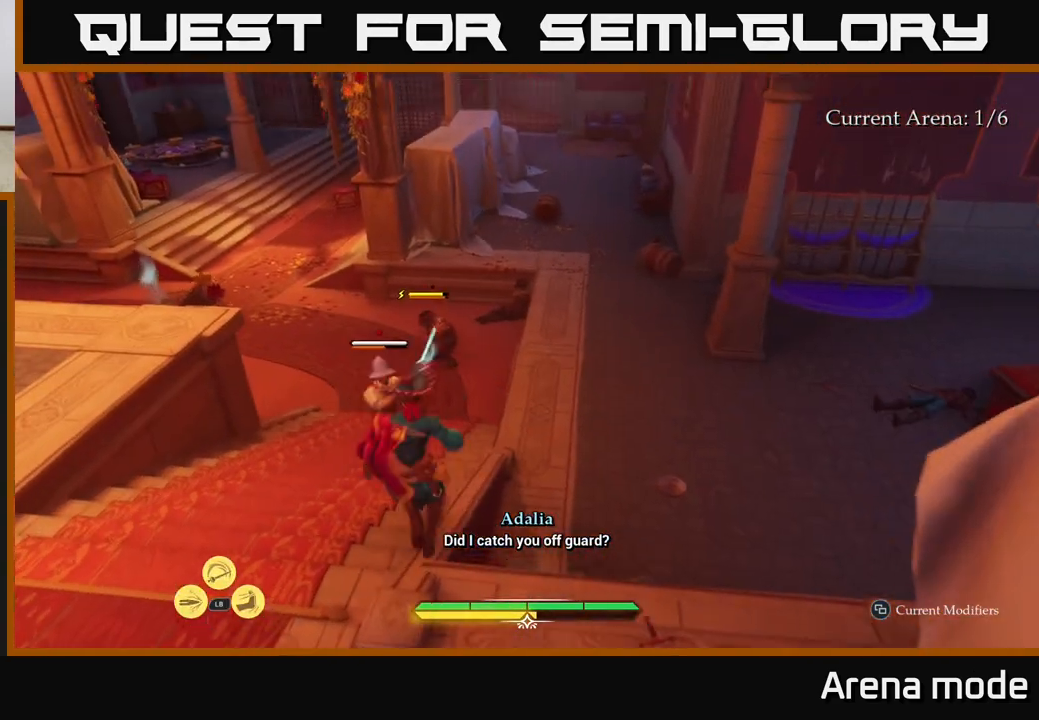
{"buttons": ["X"], "left_stick": "up", "right_stick": "center", "events": [[50, "L2", "up"], [117, "X", "down"], [117, "left_stick", "center"], [167, "X", "up"], [250, "X", "down"], [300, "left_stick", "up"], [350, "X", "up"], [417, "X", "down"]]}
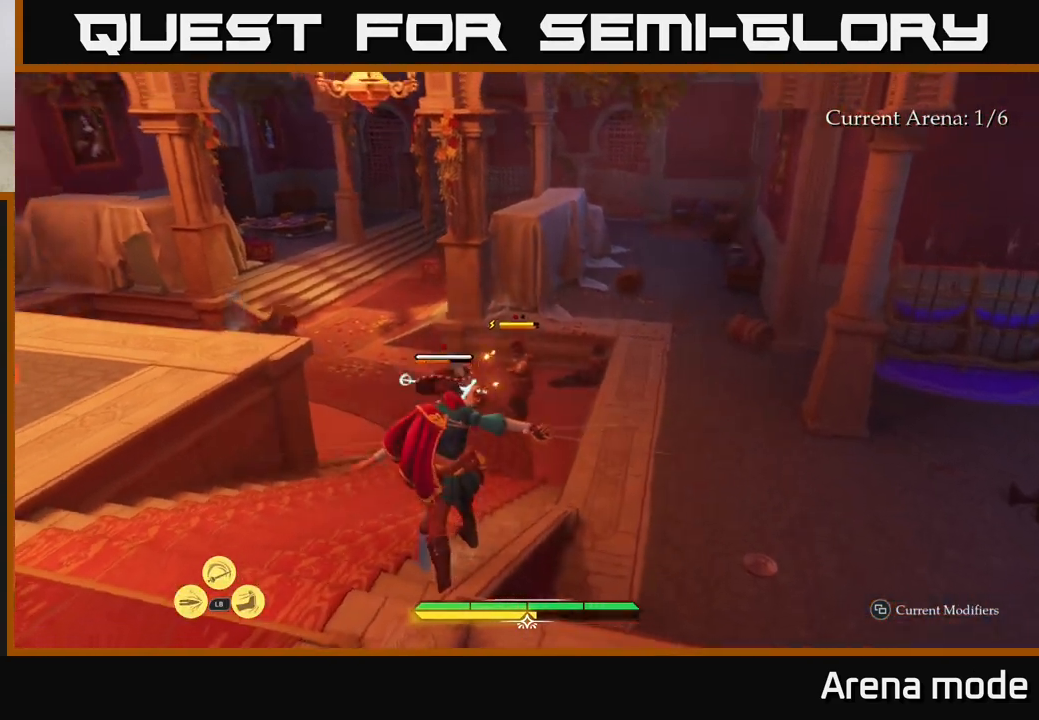
{"buttons": ["X"], "left_stick": "up", "right_stick": "center", "events": [[33, "X", "up"], [100, "X", "down"], [200, "X", "up"], [283, "X", "down"], [383, "X", "up"], [483, "X", "down"]]}
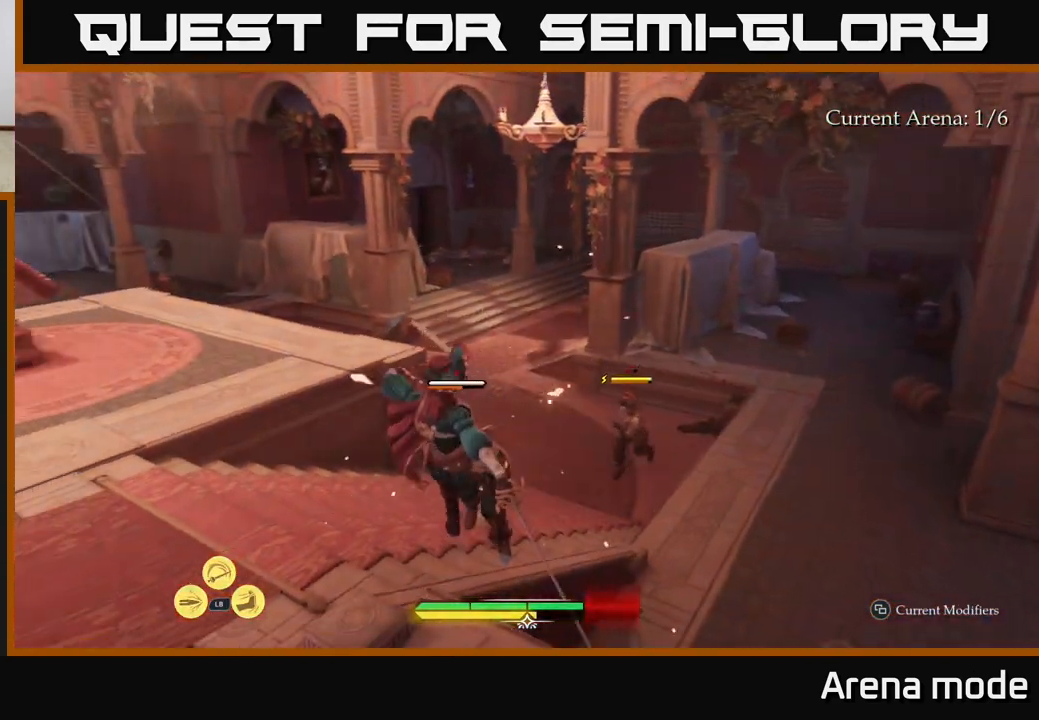
{"buttons": [], "left_stick": "up-left", "right_stick": "center", "events": [[67, "X", "up"], [183, "X", "down"], [250, "X", "up"], [300, "left_stick", "up-left"], [367, "X", "down"], [467, "X", "up"]]}